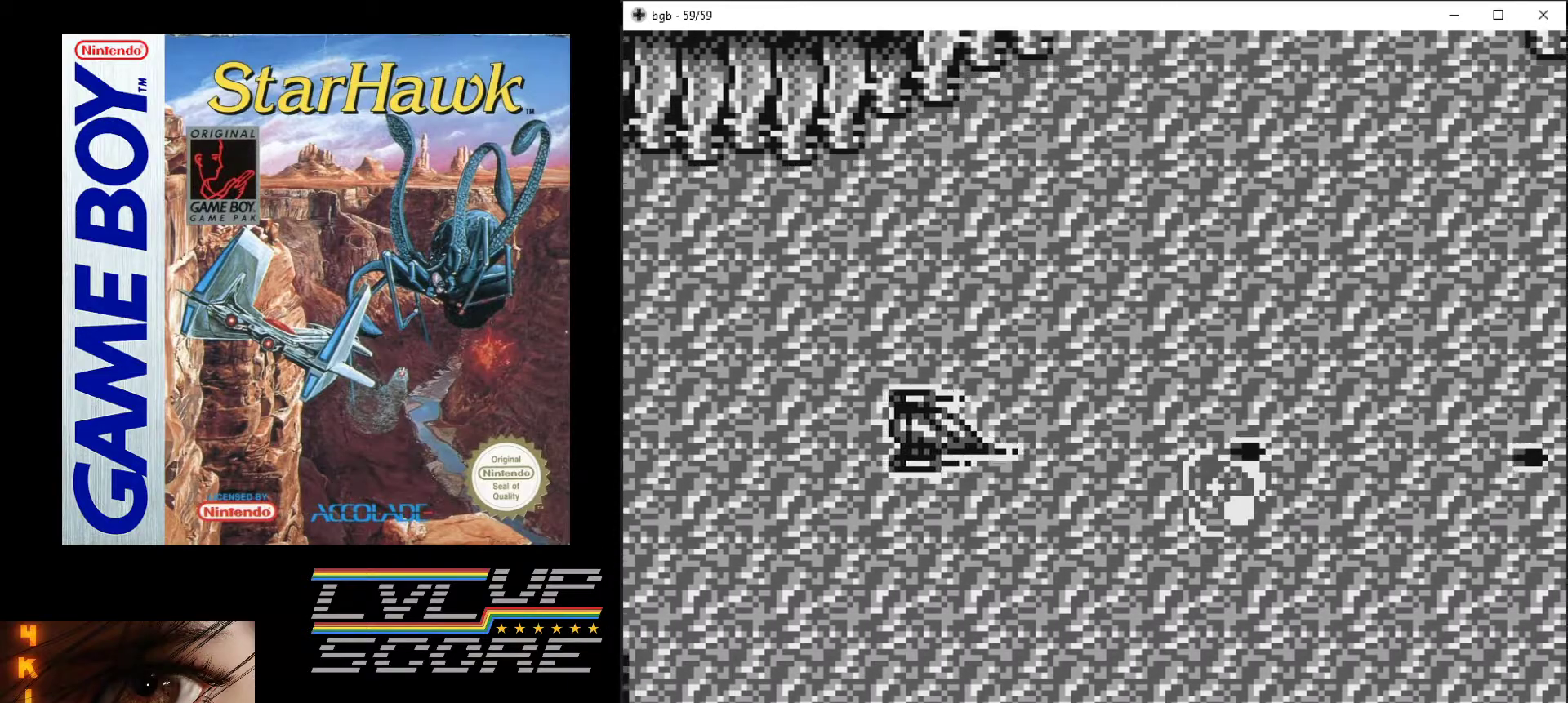
Gameplay with a controller (Nintendo layout); each line is a JSON object with the inputs held at the frame after it. "events" lists button and stick changes between this image and that frame as [ms after this image, input, new state], when the widget could be followed in between. Not read: L3 R3.
{"buttons": ["A"], "events": [[133, "DPAD_UP", "down"], [150, "DPAD_RIGHT", "up"], [350, "DPAD_UP", "up"]]}
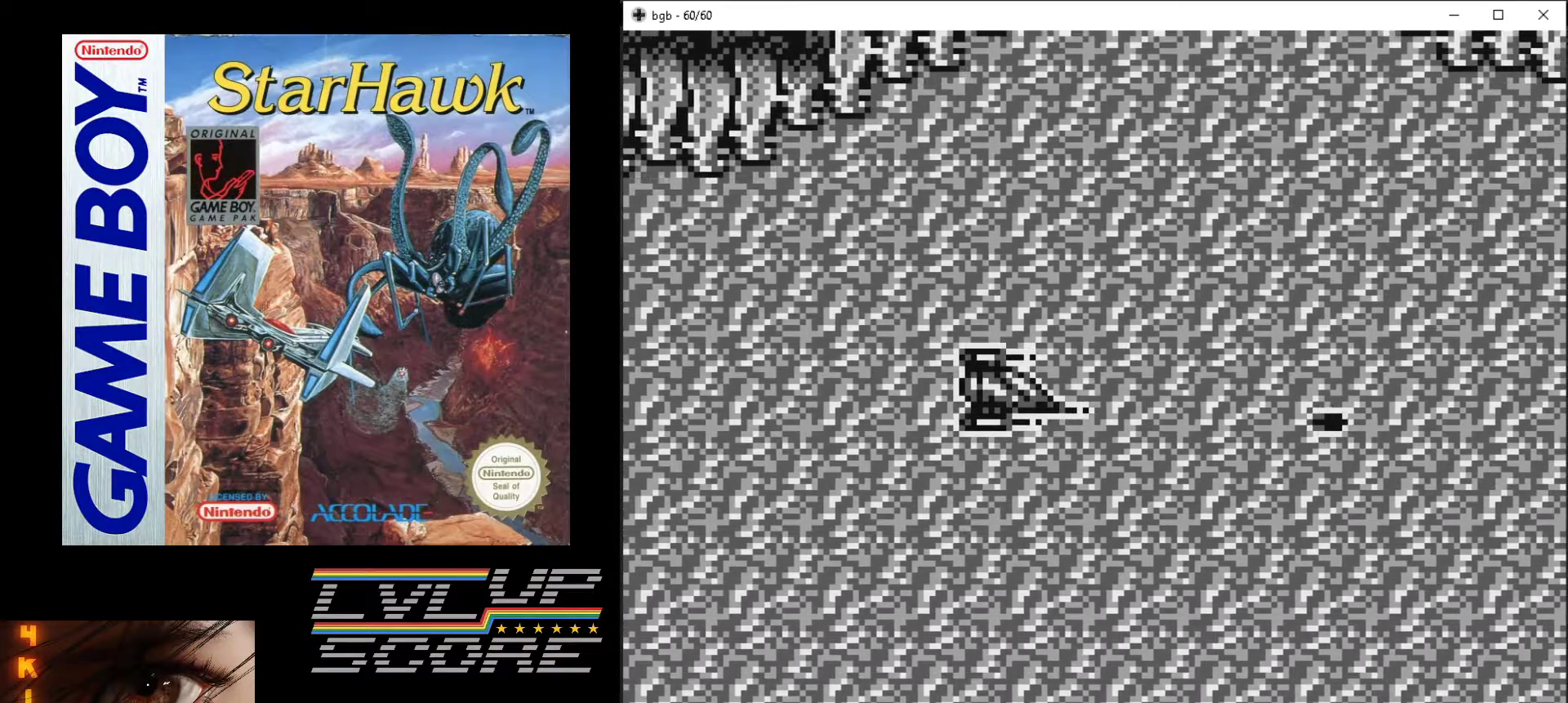
{"buttons": ["A"], "events": [[67, "DPAD_UP", "down"], [450, "DPAD_UP", "up"]]}
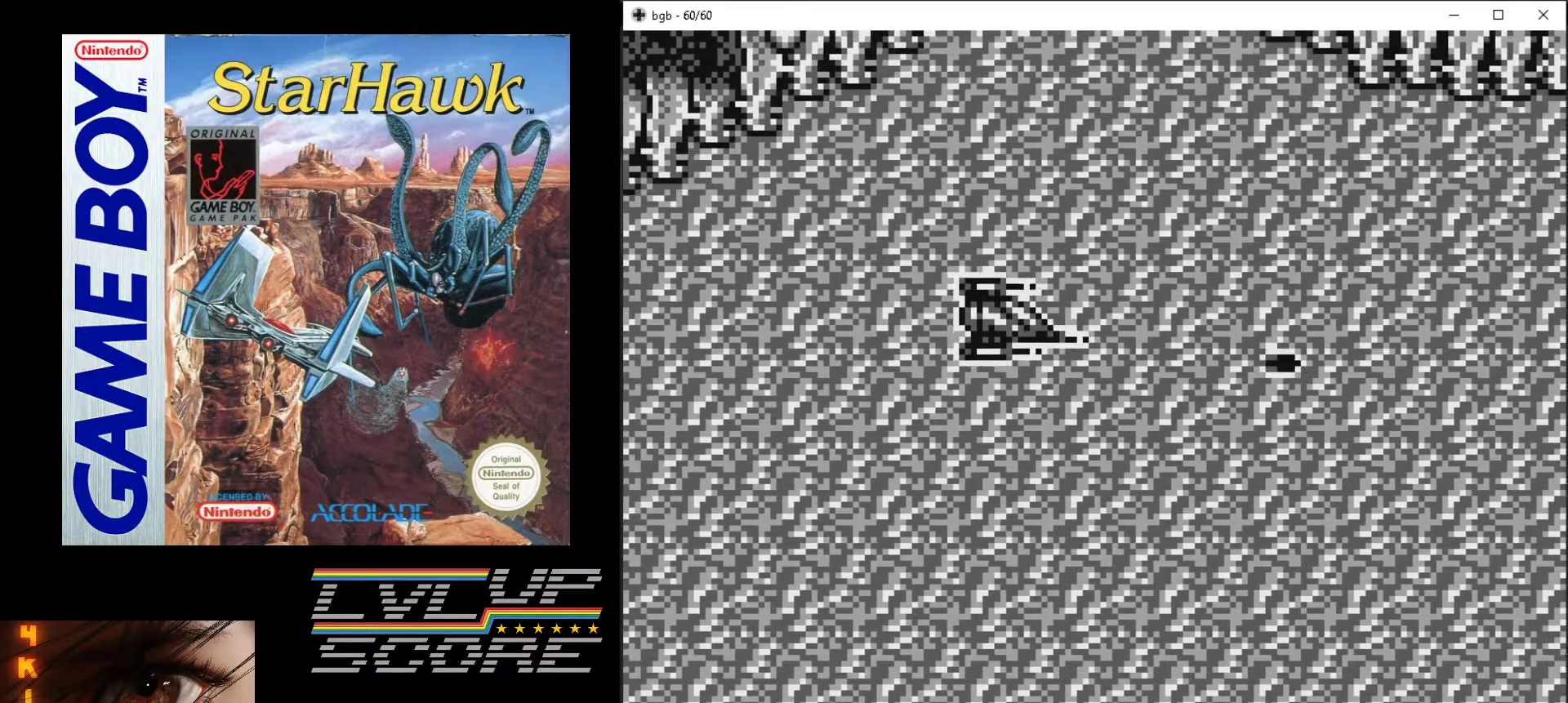
{"buttons": ["A"], "events": []}
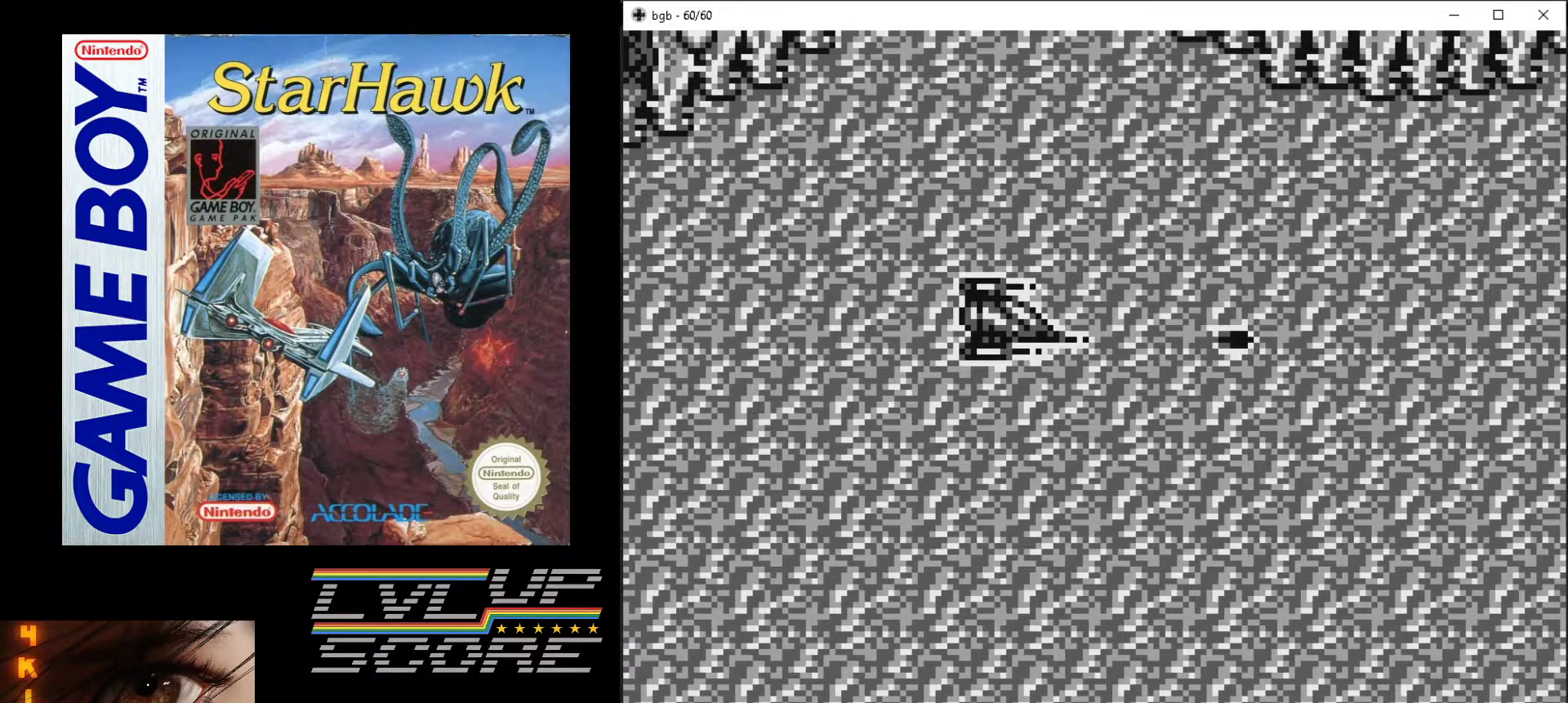
{"buttons": ["A"], "events": []}
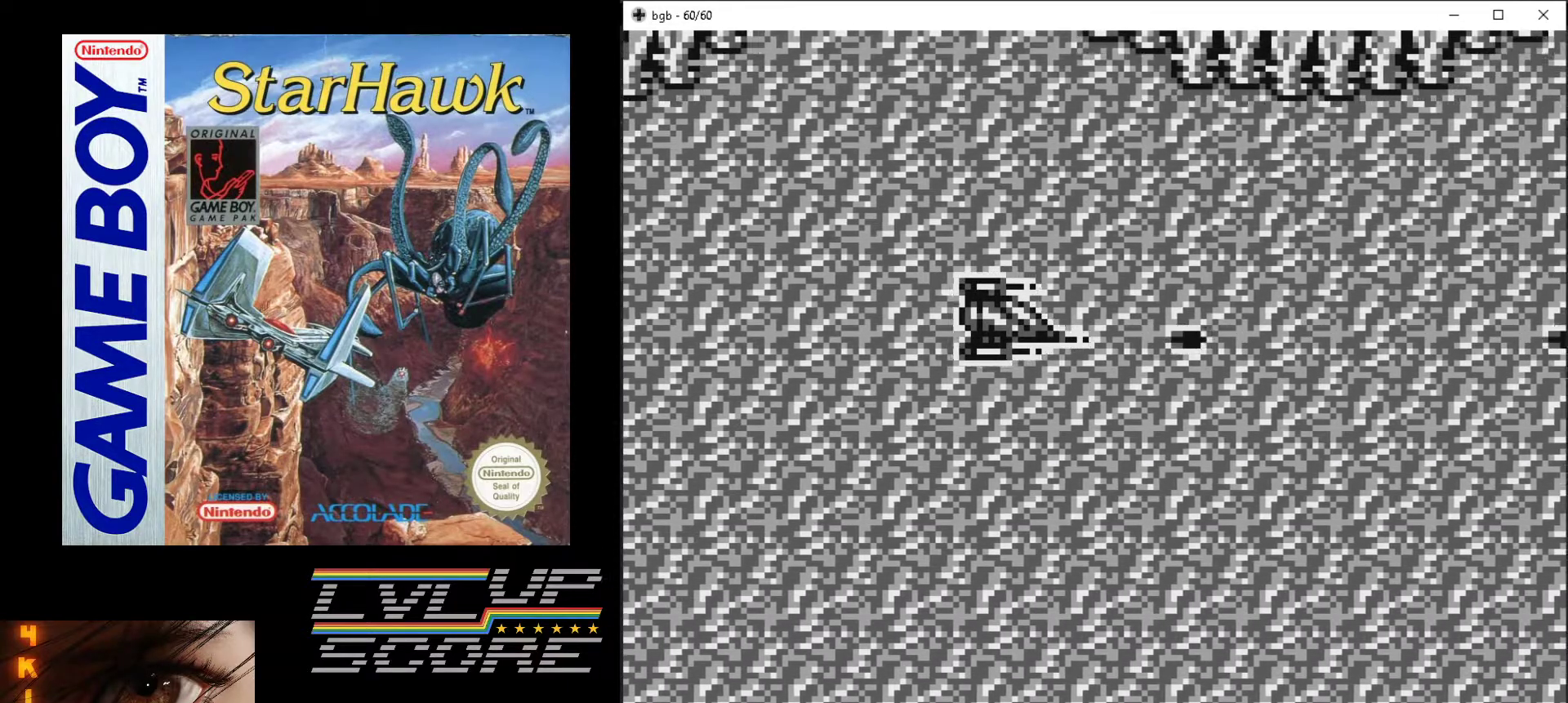
{"buttons": ["A"], "events": []}
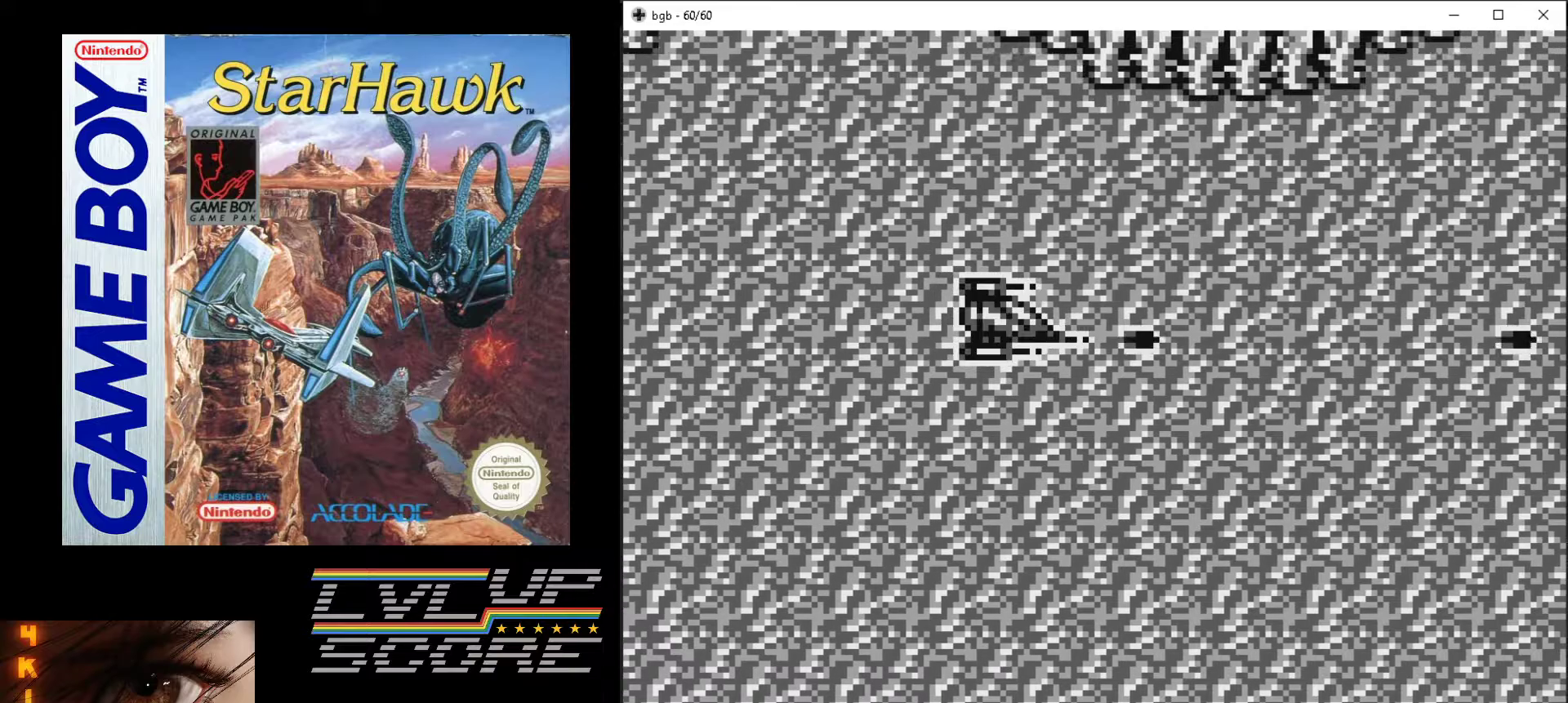
{"buttons": ["A"], "events": []}
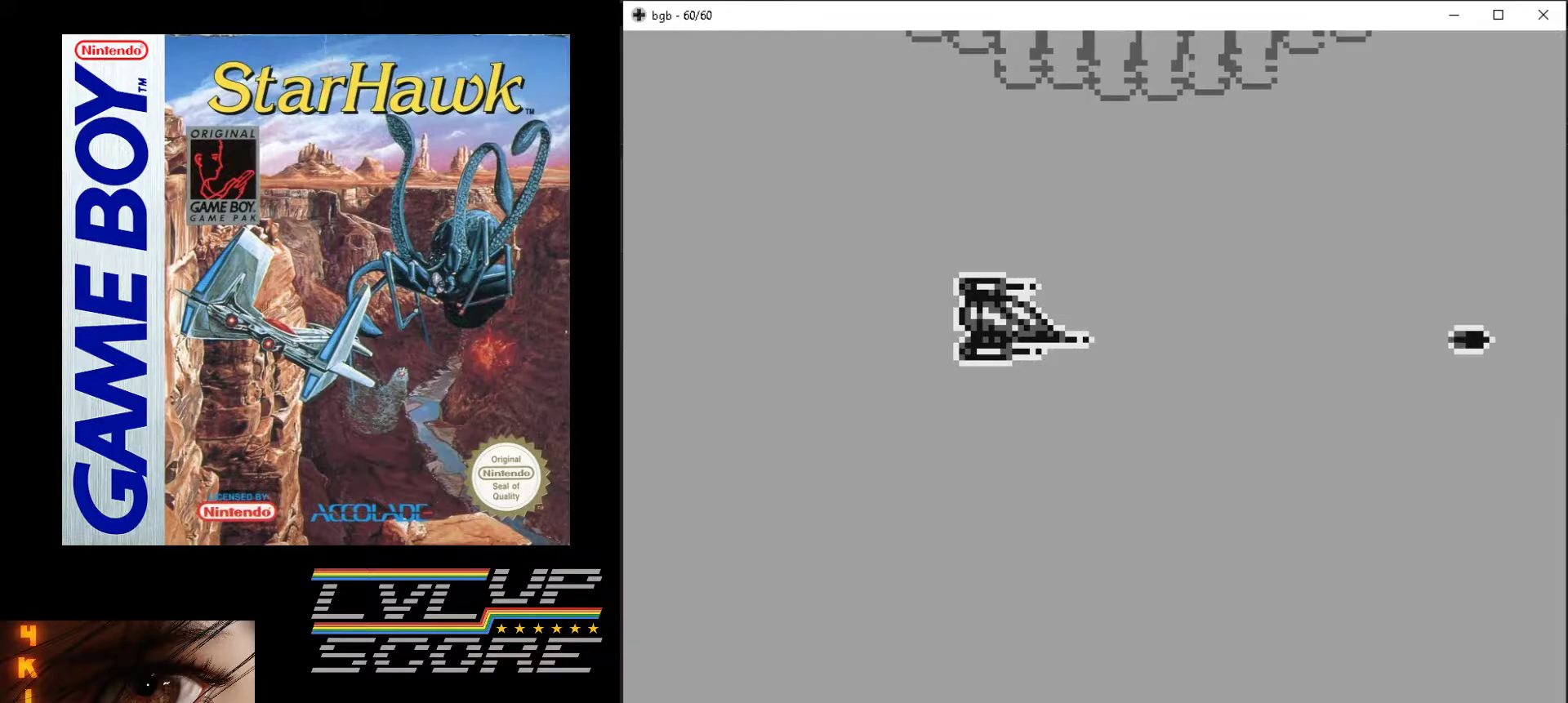
{"buttons": ["A", "DPAD_LEFT"], "events": [[300, "DPAD_LEFT", "down"]]}
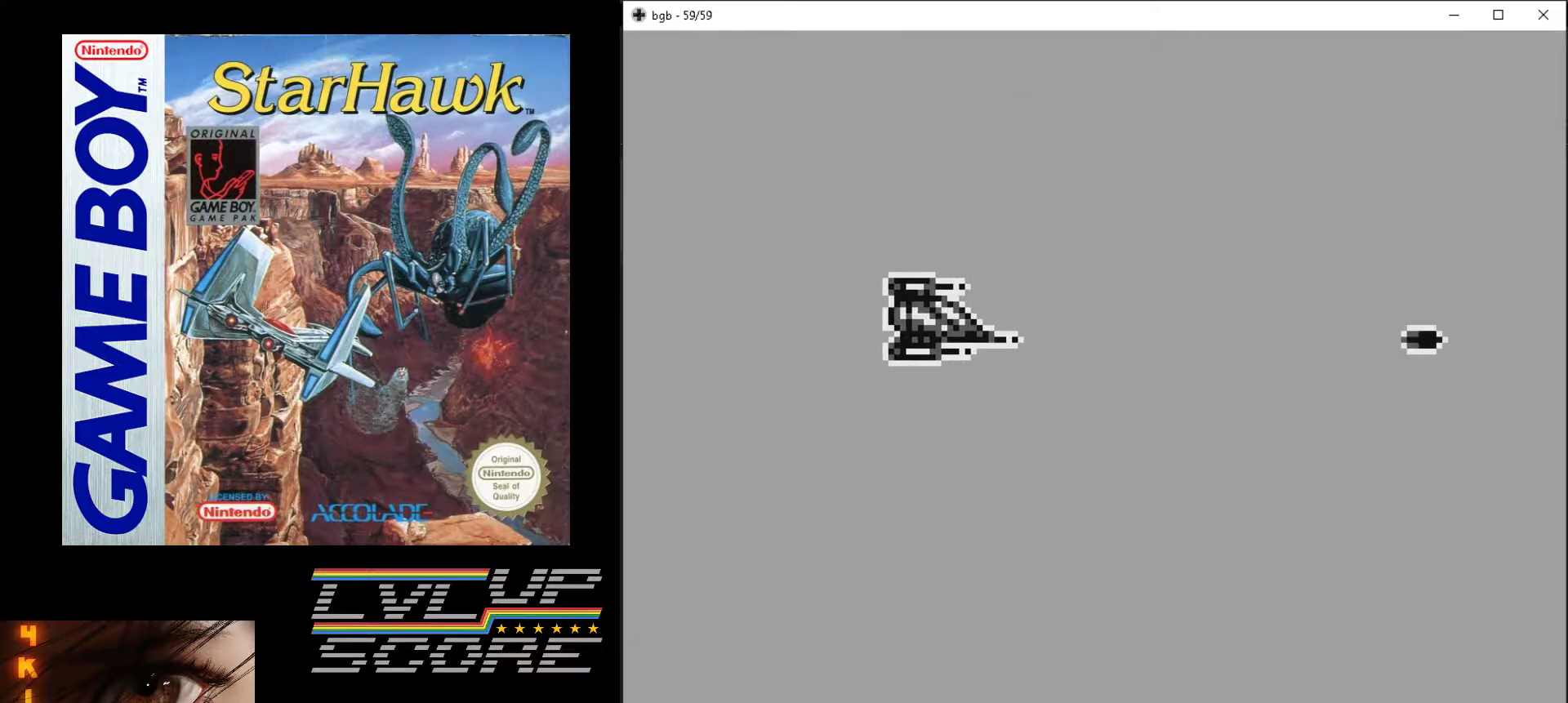
{"buttons": ["A", "DPAD_LEFT"], "events": []}
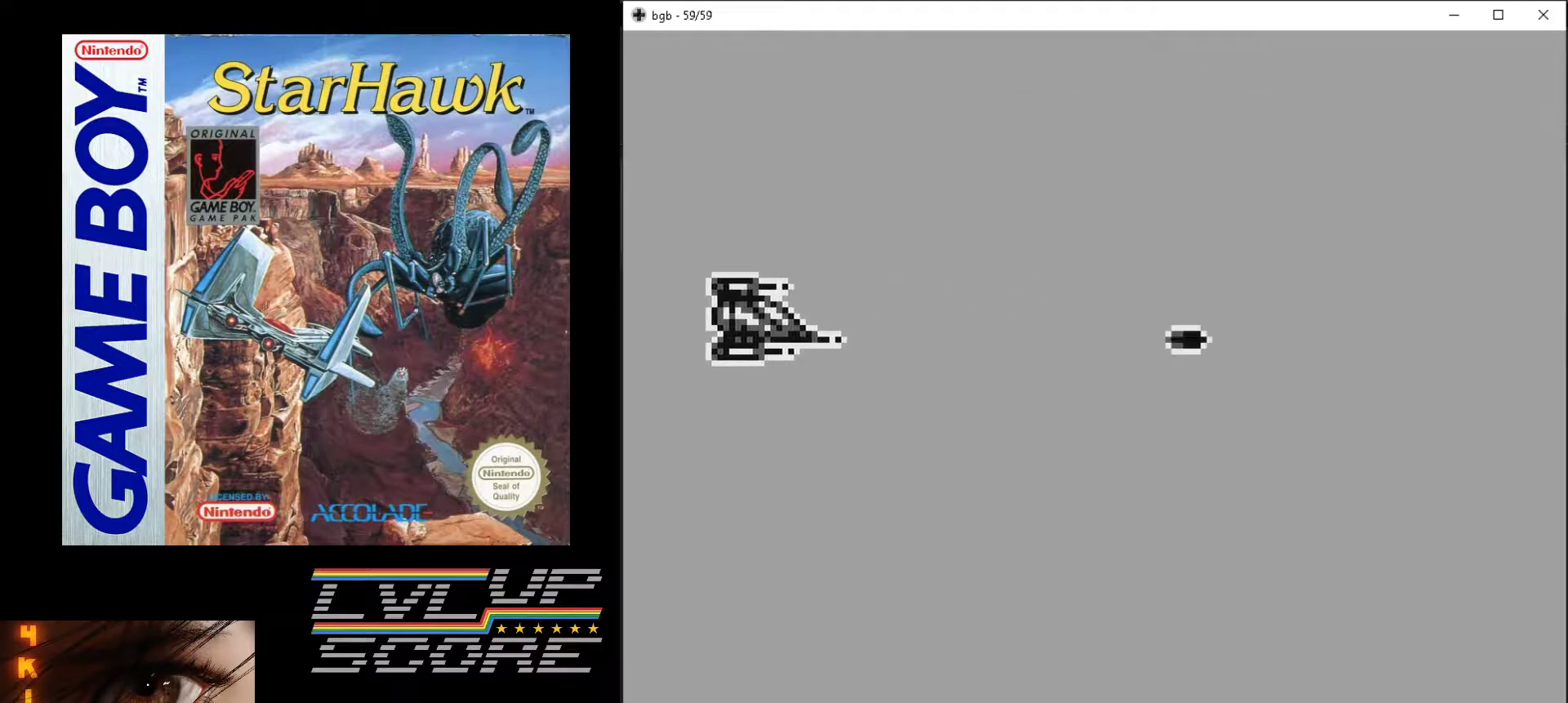
{"buttons": ["A", "DPAD_LEFT"], "events": []}
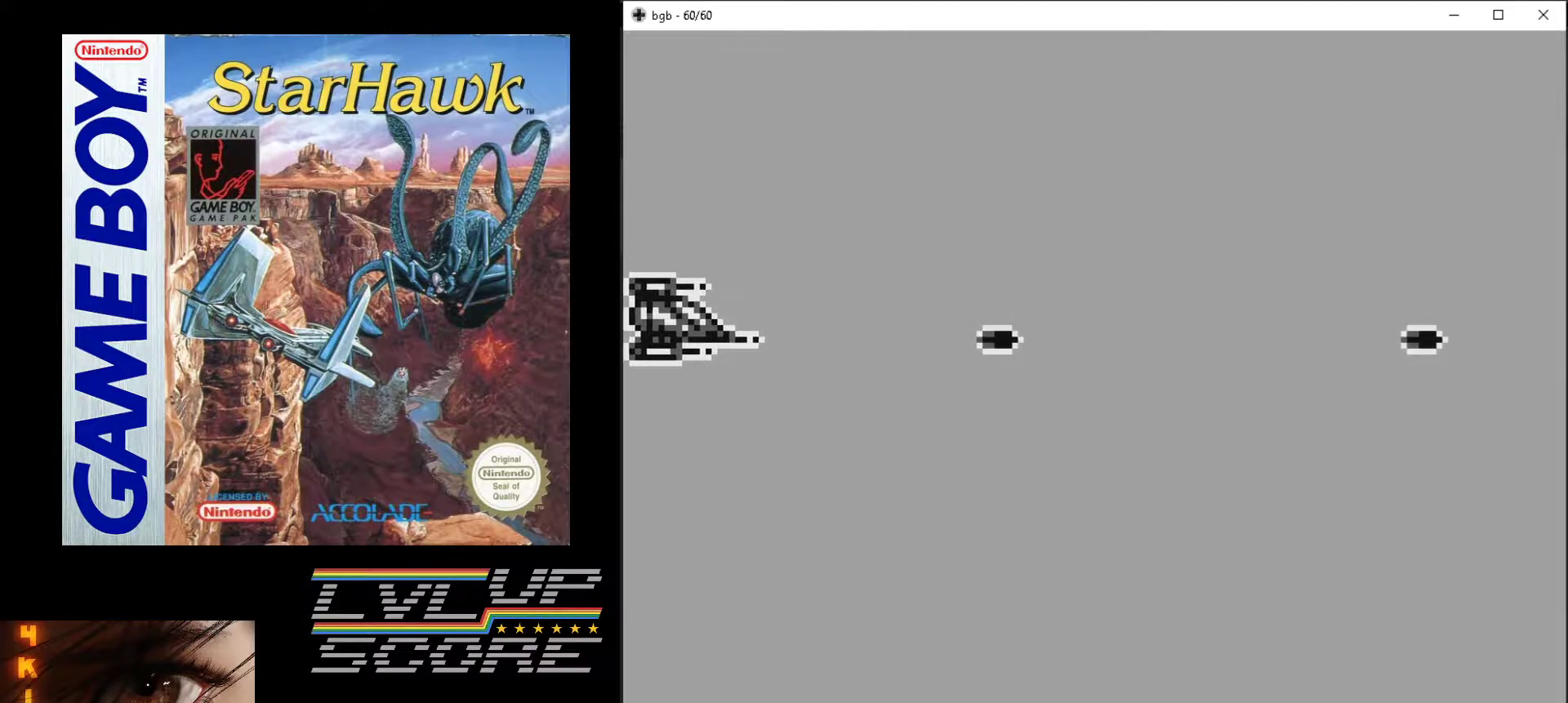
{"buttons": ["A"], "events": [[100, "DPAD_LEFT", "up"]]}
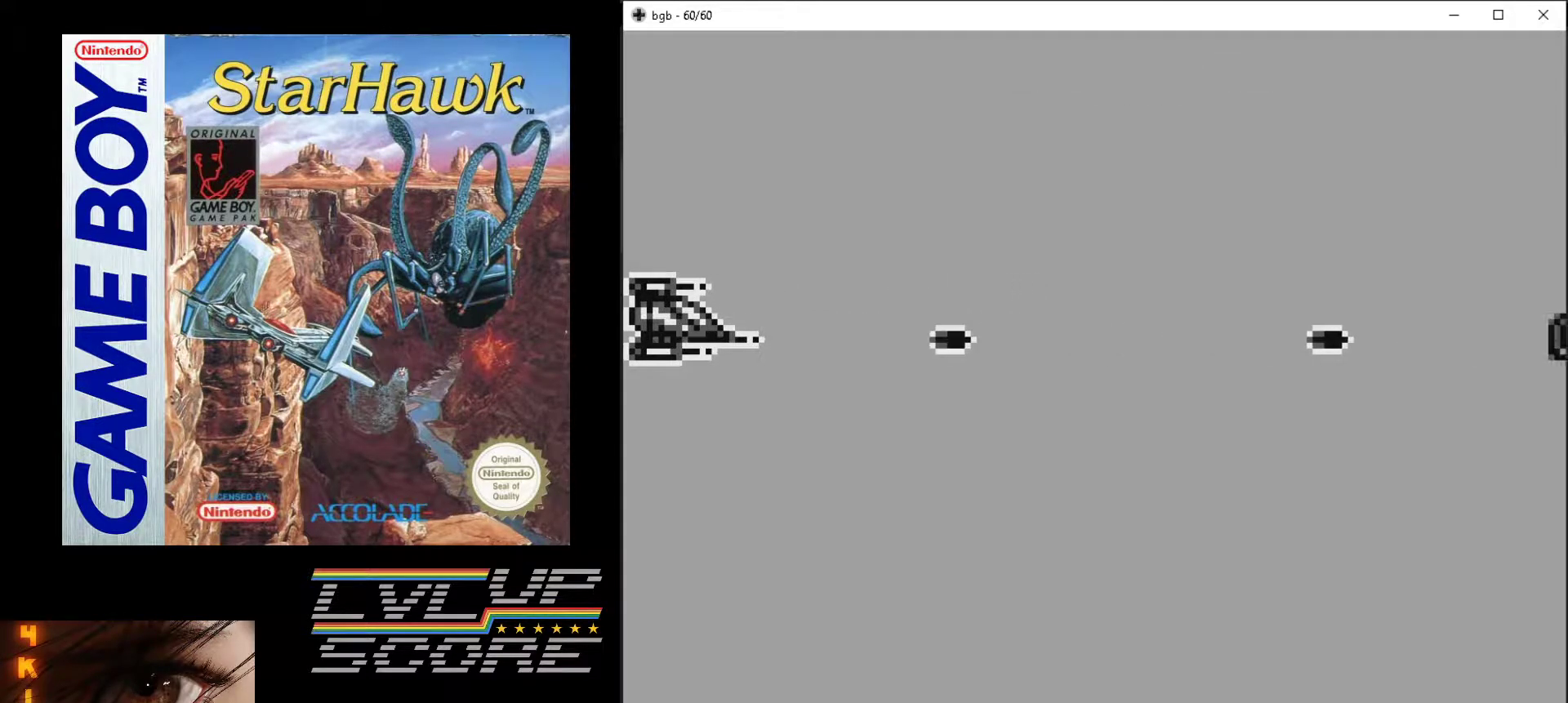
{"buttons": ["A"], "events": []}
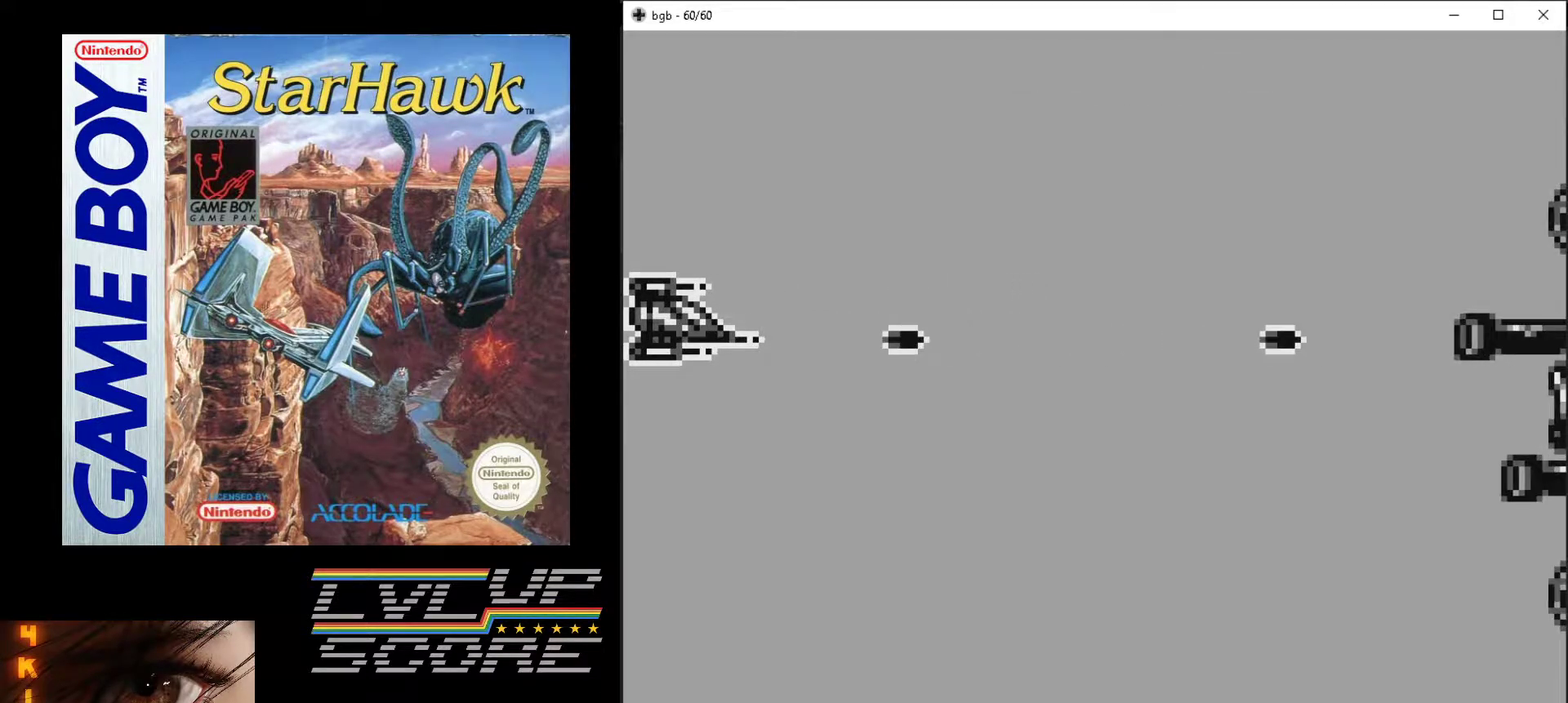
{"buttons": ["A"], "events": []}
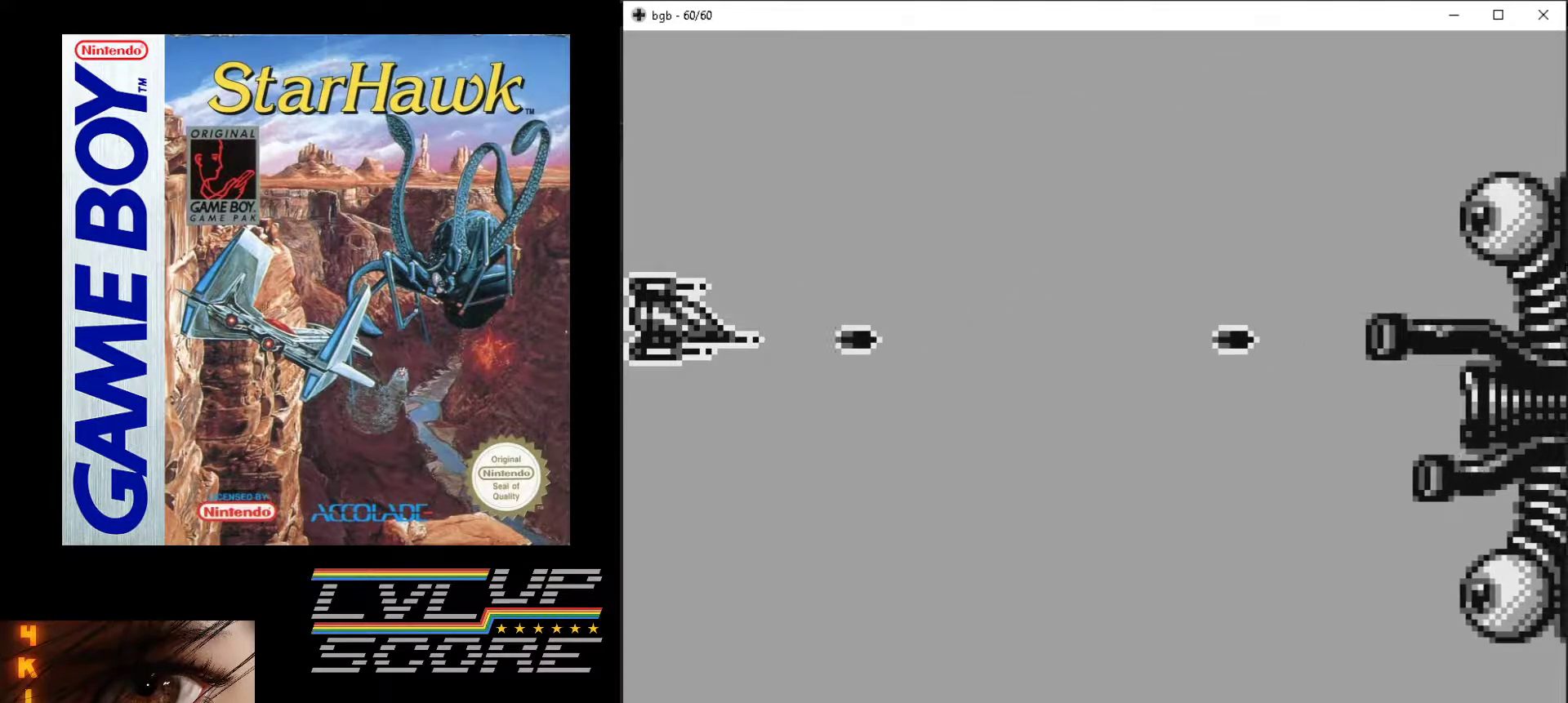
{"buttons": ["A"], "events": []}
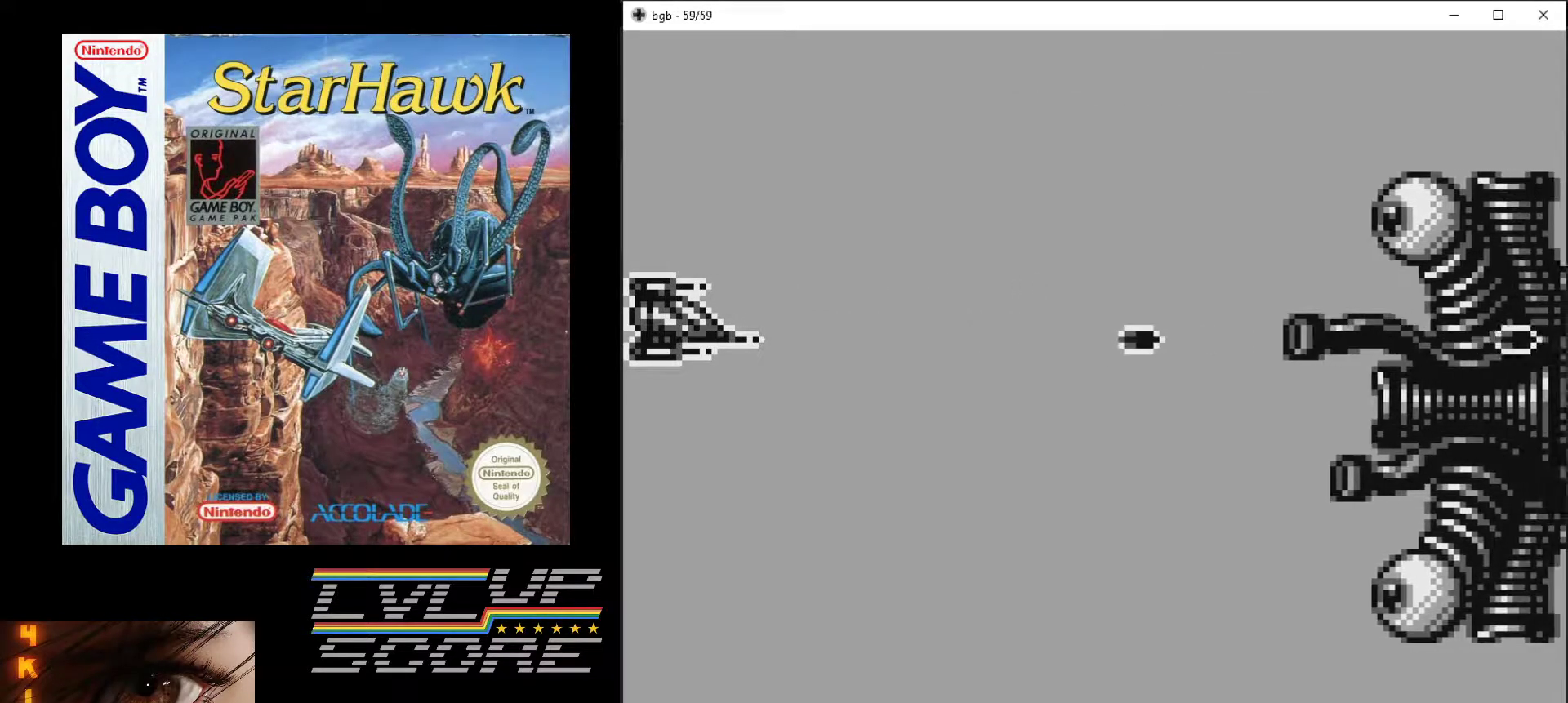
{"buttons": ["A"], "events": []}
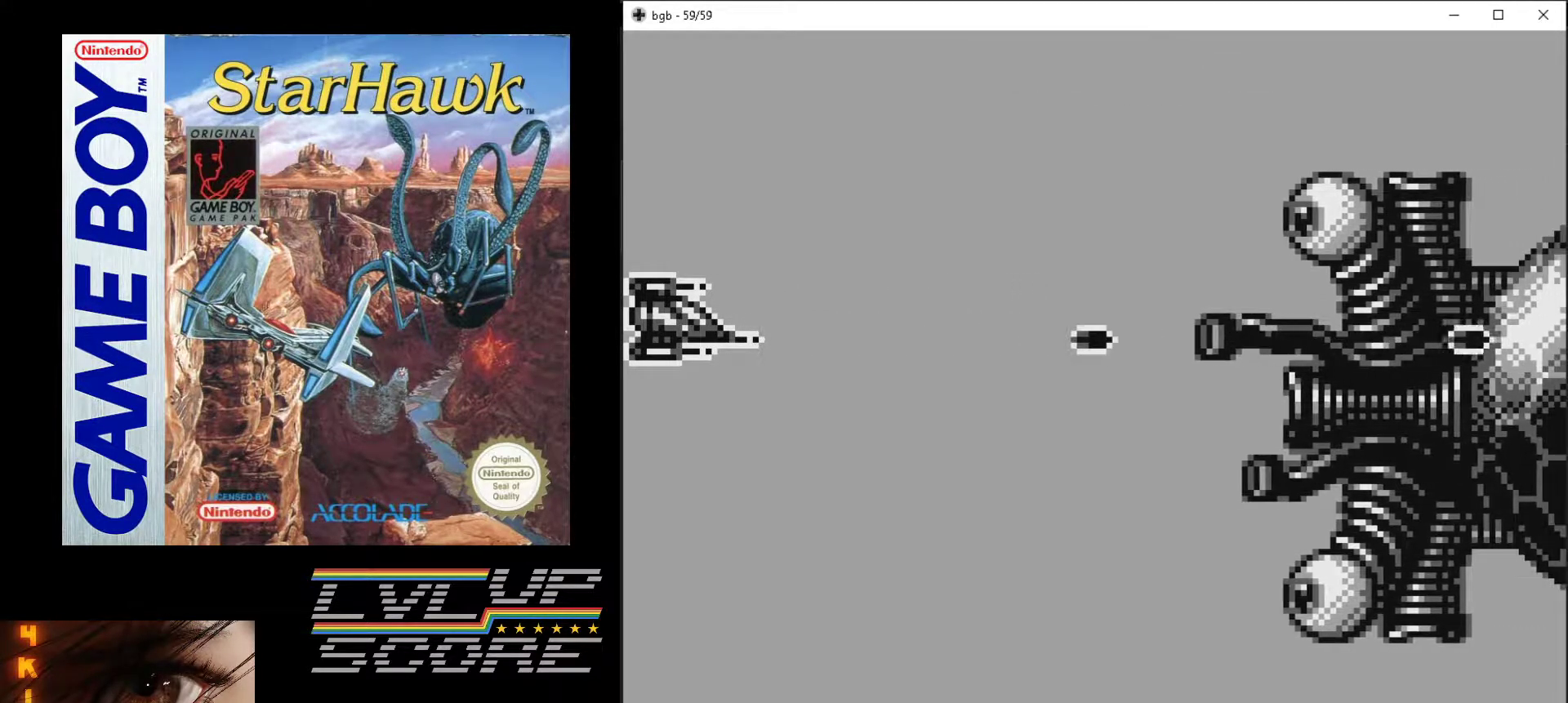
{"buttons": ["A"], "events": []}
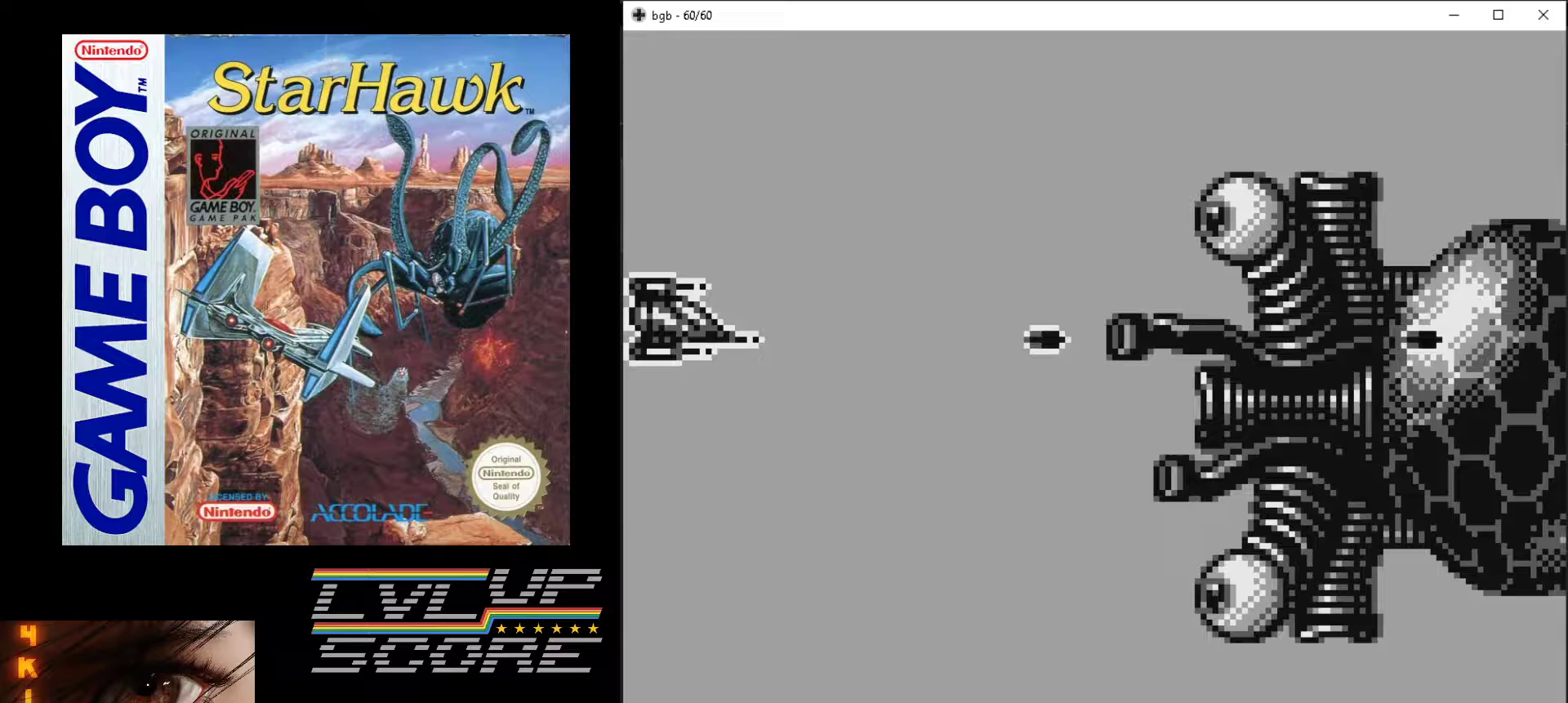
{"buttons": ["A"], "events": []}
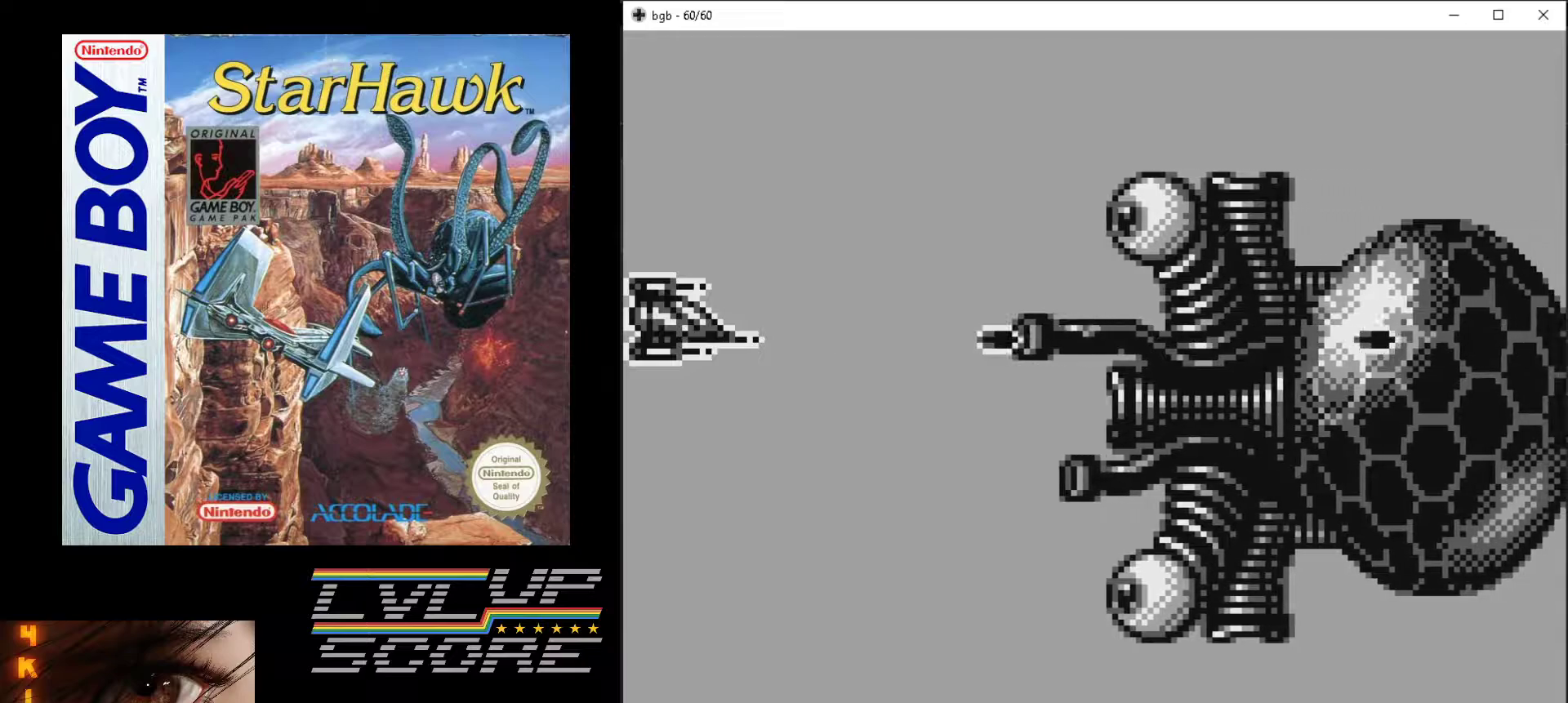
{"buttons": ["A"], "events": []}
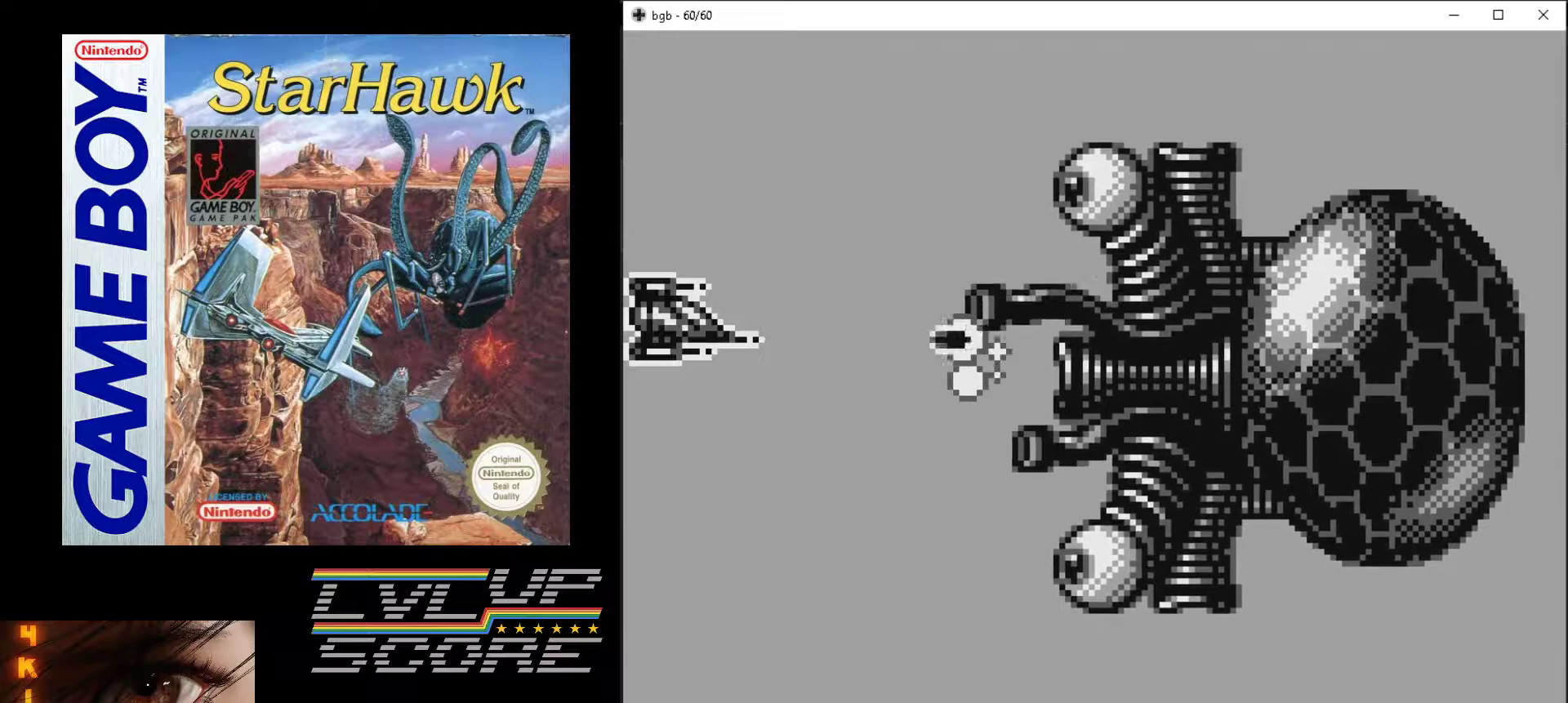
{"buttons": ["A", "DPAD_DOWN", "DPAD_RIGHT"], "events": [[183, "DPAD_UP", "down"], [317, "DPAD_UP", "up"], [350, "DPAD_DOWN", "down"], [450, "DPAD_RIGHT", "down"]]}
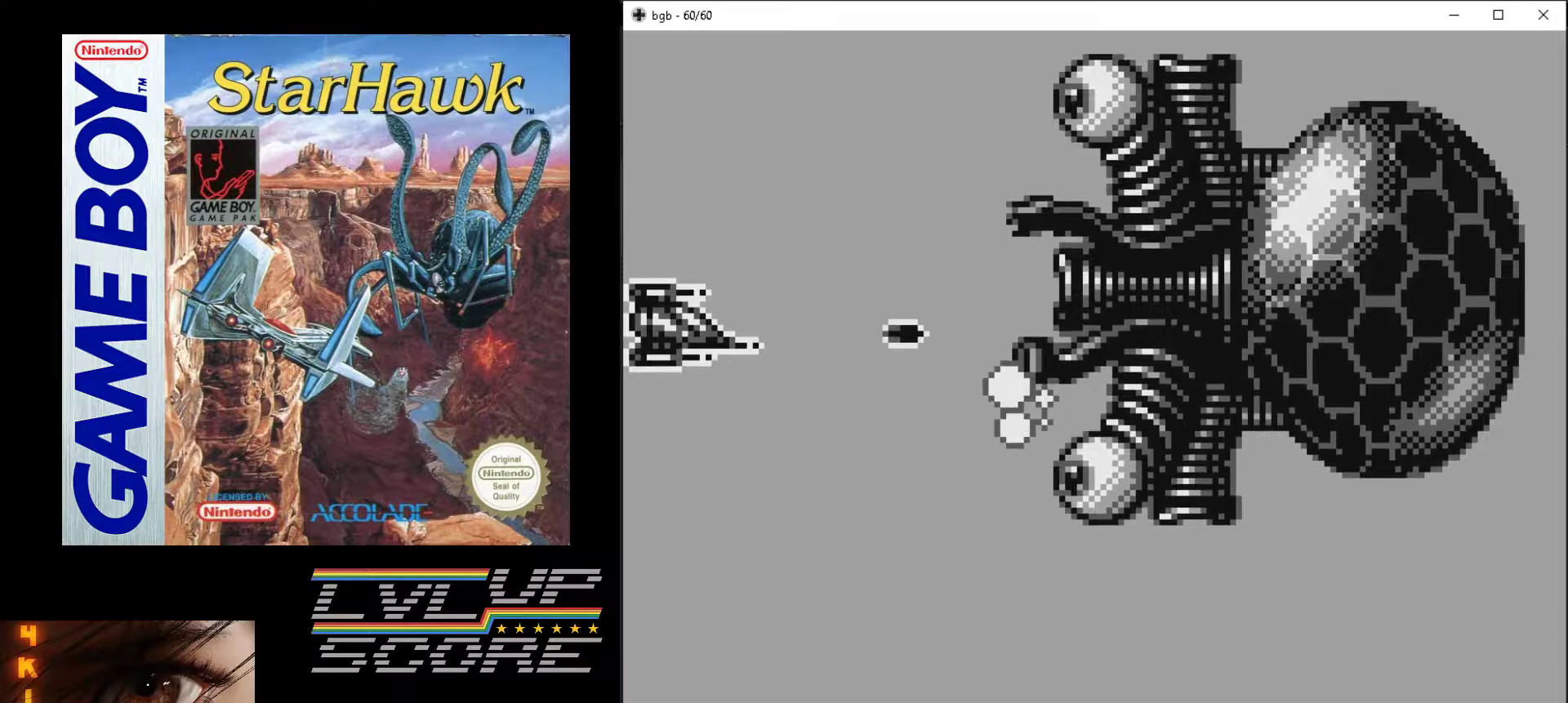
{"buttons": ["A", "DPAD_UP", "DPAD_LEFT"], "events": [[50, "DPAD_DOWN", "up"], [67, "DPAD_RIGHT", "up"], [67, "DPAD_UP", "down"], [383, "DPAD_LEFT", "down"]]}
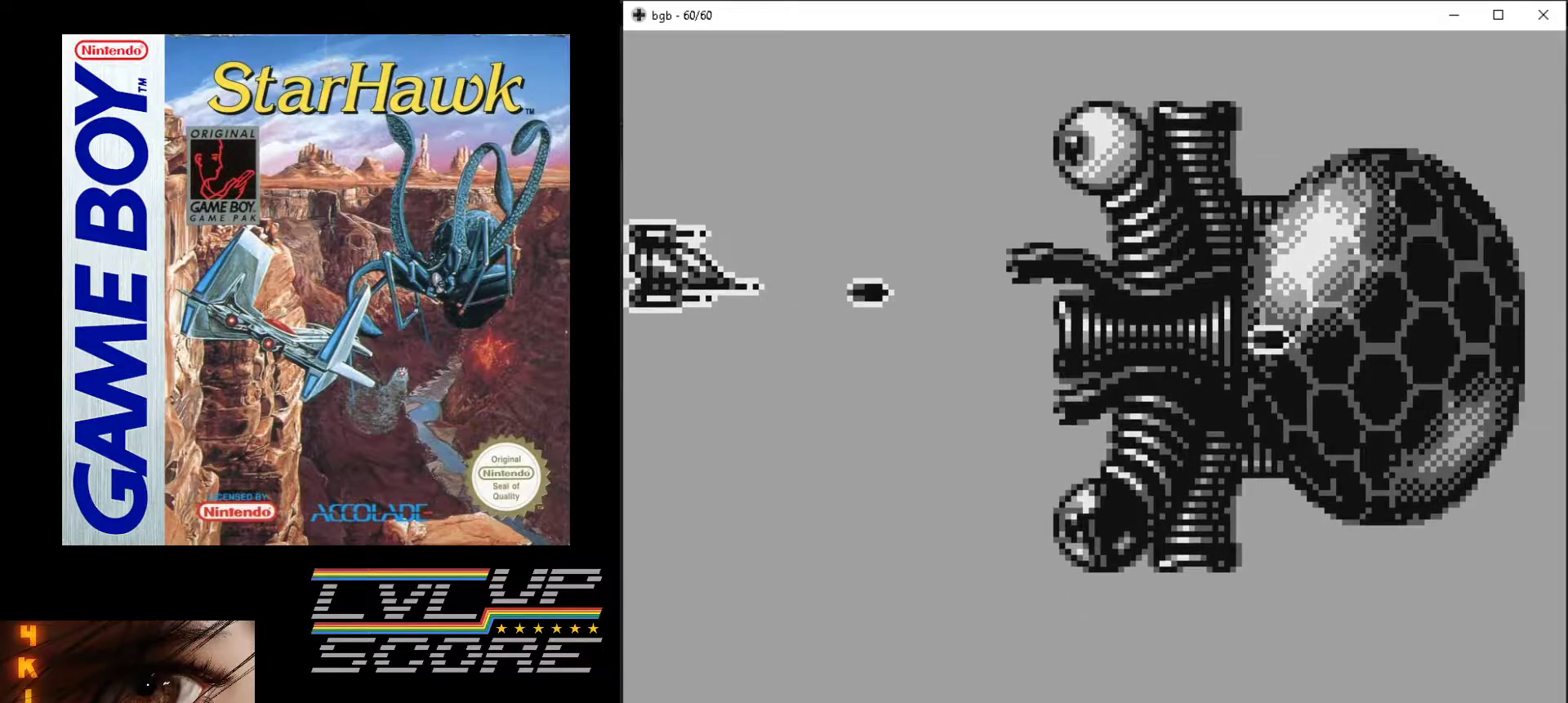
{"buttons": ["A", "DPAD_DOWN"], "events": [[33, "DPAD_LEFT", "up"], [267, "DPAD_RIGHT", "down"], [300, "DPAD_UP", "up"], [350, "DPAD_RIGHT", "up"], [367, "DPAD_DOWN", "down"]]}
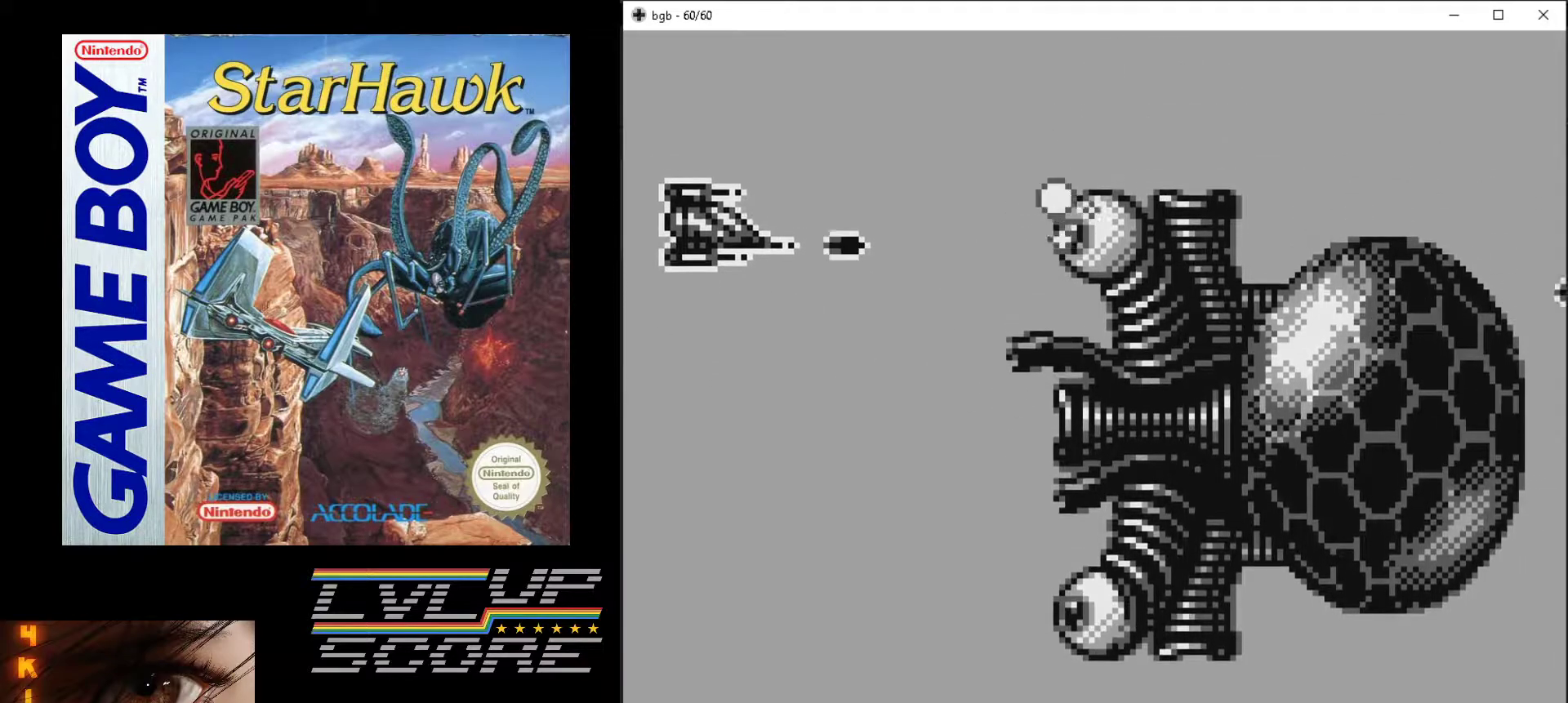
{"buttons": ["A", "DPAD_DOWN", "DPAD_RIGHT"], "events": [[17, "DPAD_DOWN", "up"], [33, "DPAD_LEFT", "down"], [50, "DPAD_LEFT", "up"], [233, "DPAD_DOWN", "down"], [400, "DPAD_RIGHT", "down"]]}
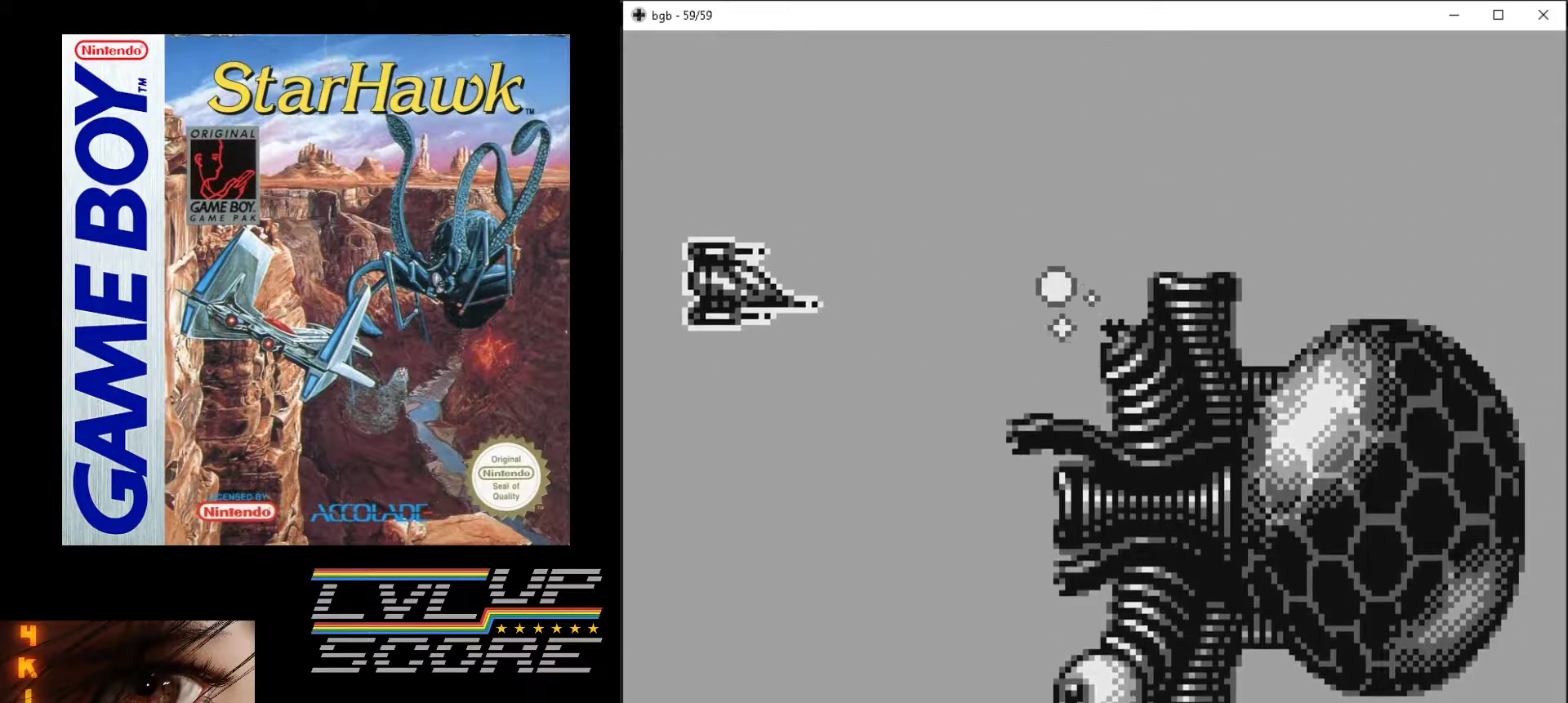
{"buttons": ["A", "DPAD_DOWN"], "events": [[200, "DPAD_DOWN", "up"], [200, "DPAD_RIGHT", "up"], [217, "DPAD_LEFT", "down"], [383, "DPAD_DOWN", "down"], [400, "DPAD_LEFT", "up"]]}
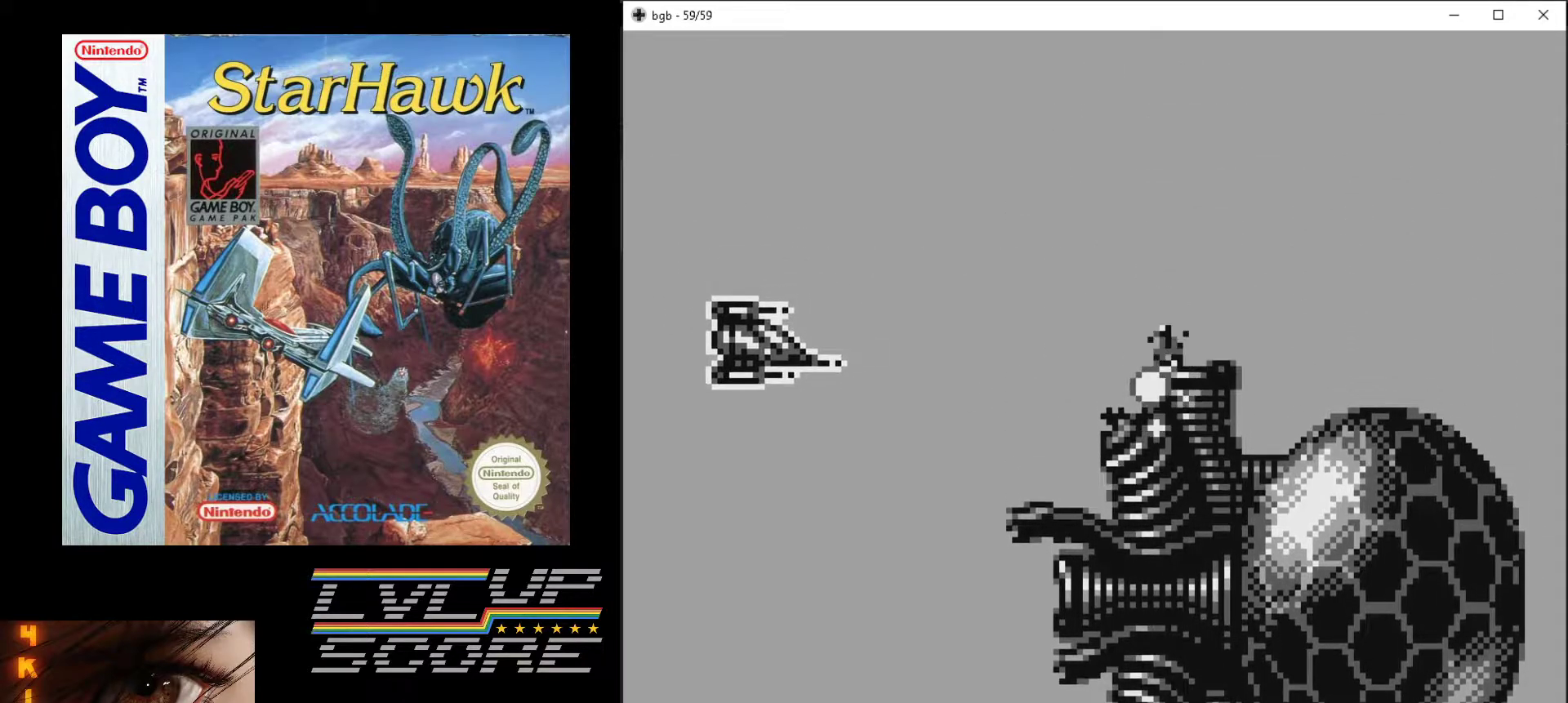
{"buttons": ["A", "DPAD_UP", "DPAD_LEFT"]}
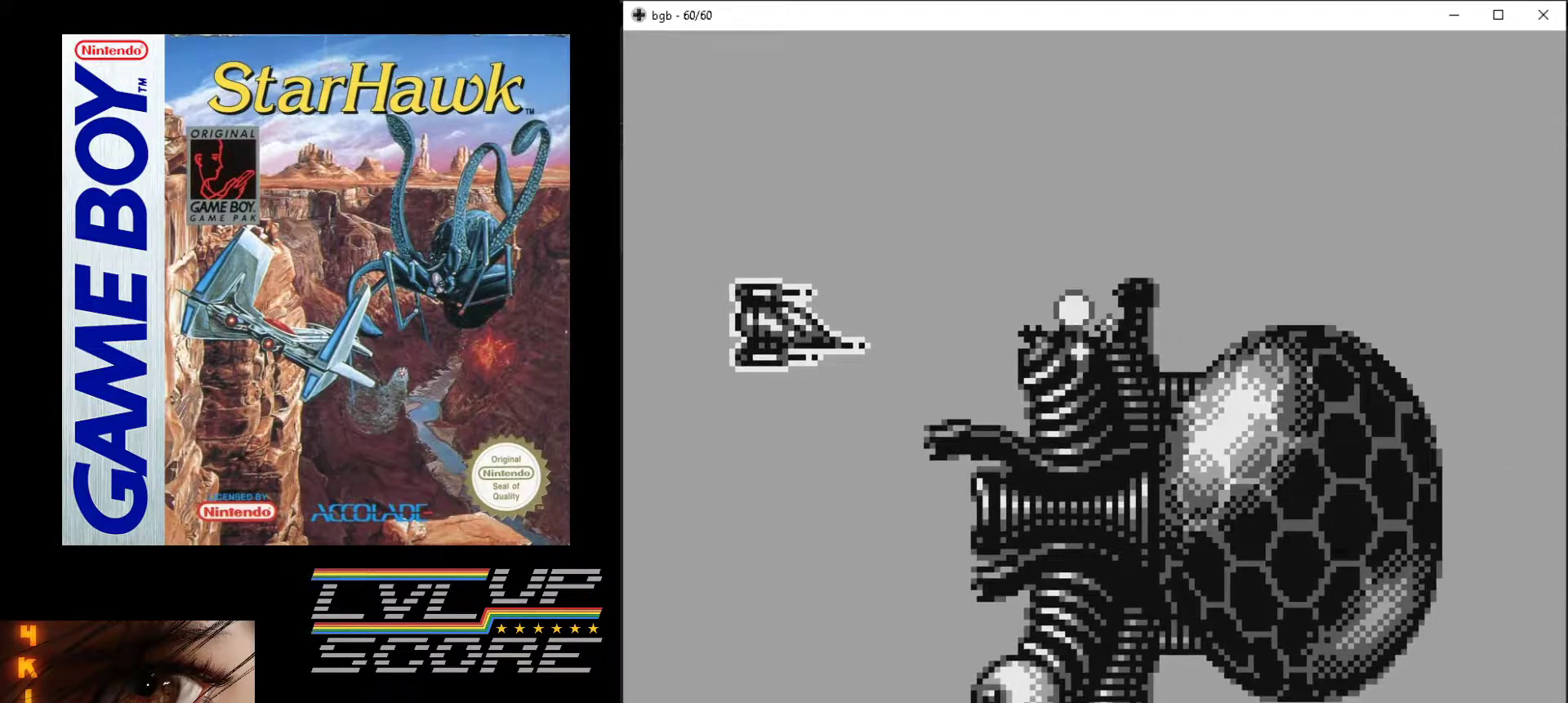
{"buttons": ["A", "DPAD_UP", "DPAD_LEFT"], "events": []}
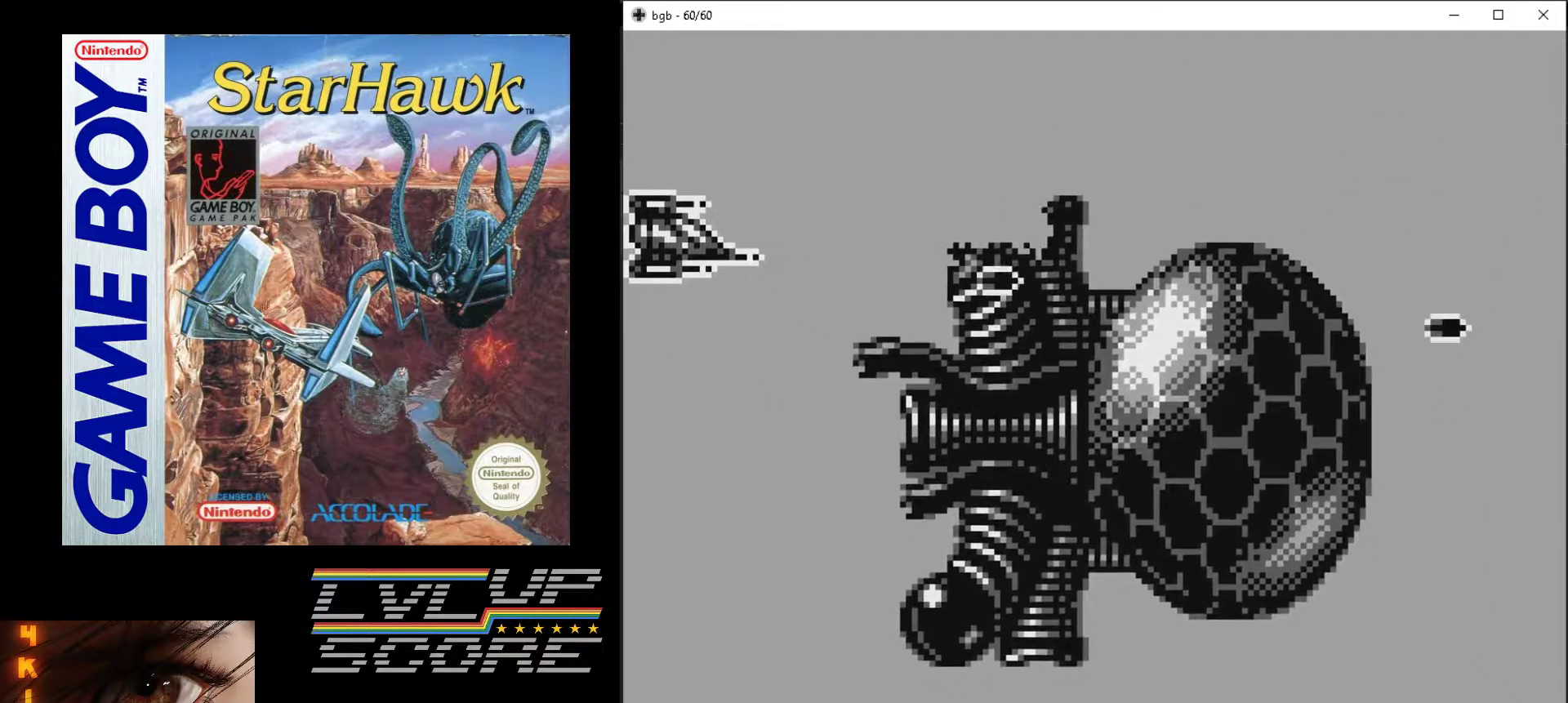
{"buttons": ["A", "DPAD_DOWN"], "events": [[17, "DPAD_UP", "up"], [100, "DPAD_DOWN", "down"], [117, "DPAD_LEFT", "up"]]}
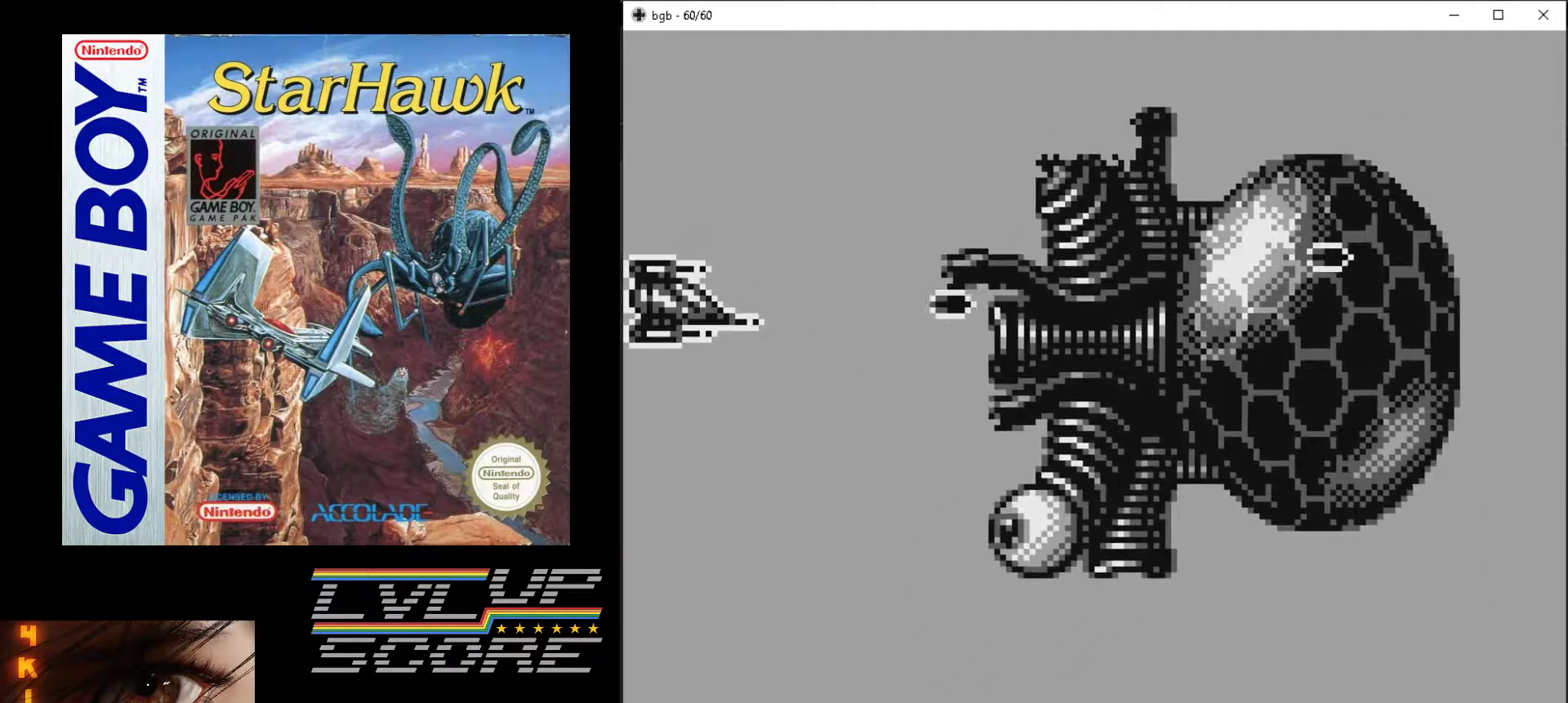
{"buttons": ["A", "DPAD_DOWN", "DPAD_RIGHT"], "events": [[400, "DPAD_RIGHT", "down"]]}
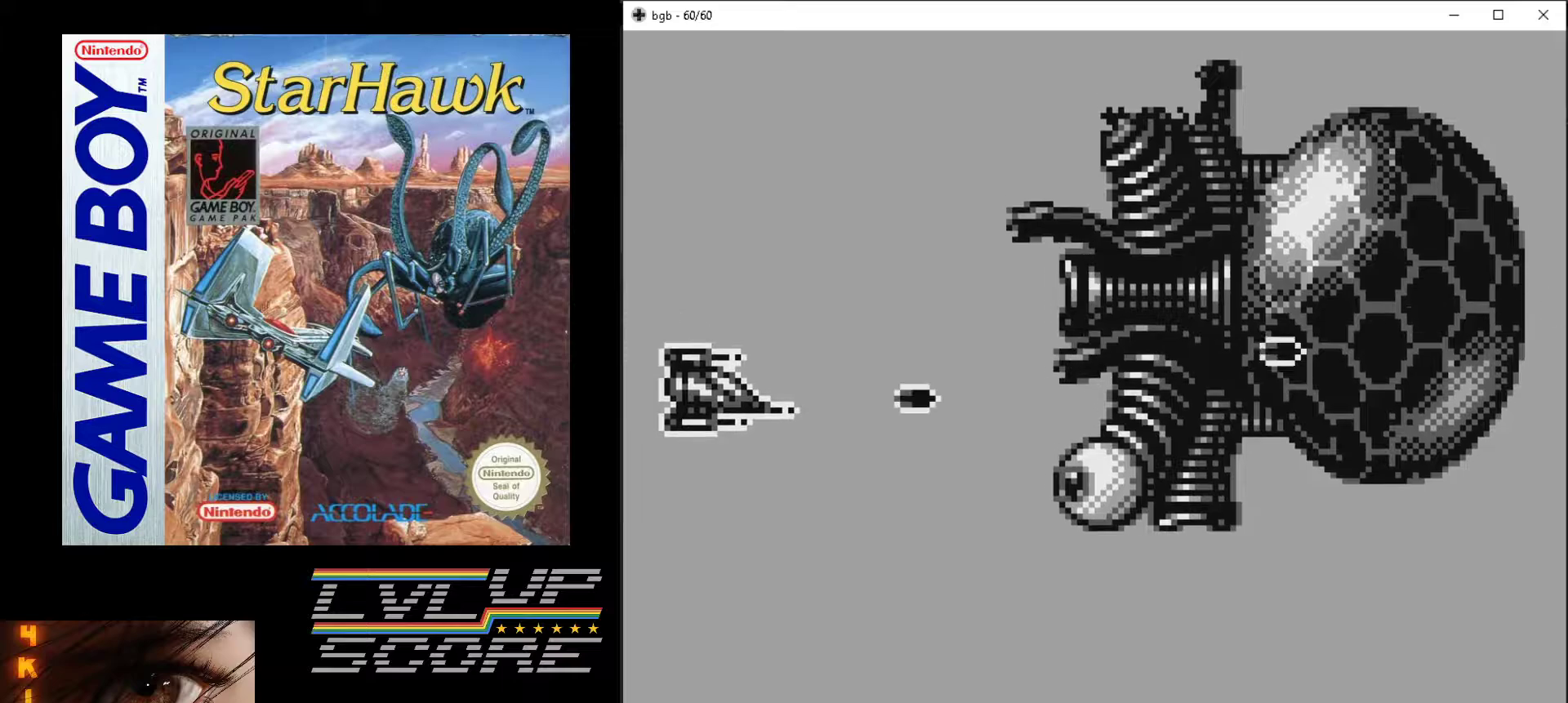
{"buttons": ["A", "DPAD_DOWN"], "events": [[33, "DPAD_DOWN", "up"], [133, "DPAD_DOWN", "down"], [183, "DPAD_RIGHT", "up"], [350, "DPAD_LEFT", "down"], [467, "DPAD_LEFT", "up"]]}
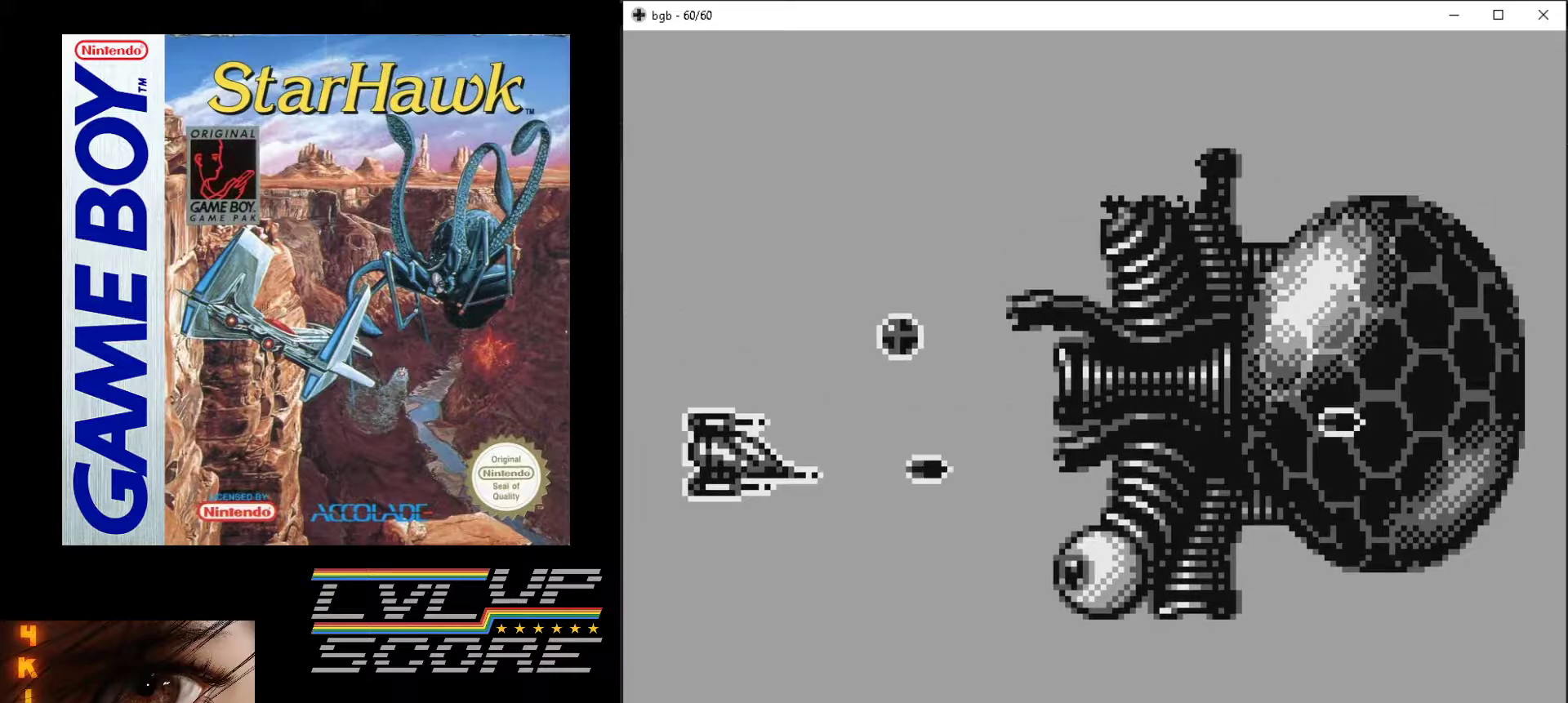
{"buttons": ["A", "DPAD_DOWN", "DPAD_RIGHT"], "events": [[283, "DPAD_RIGHT", "down"]]}
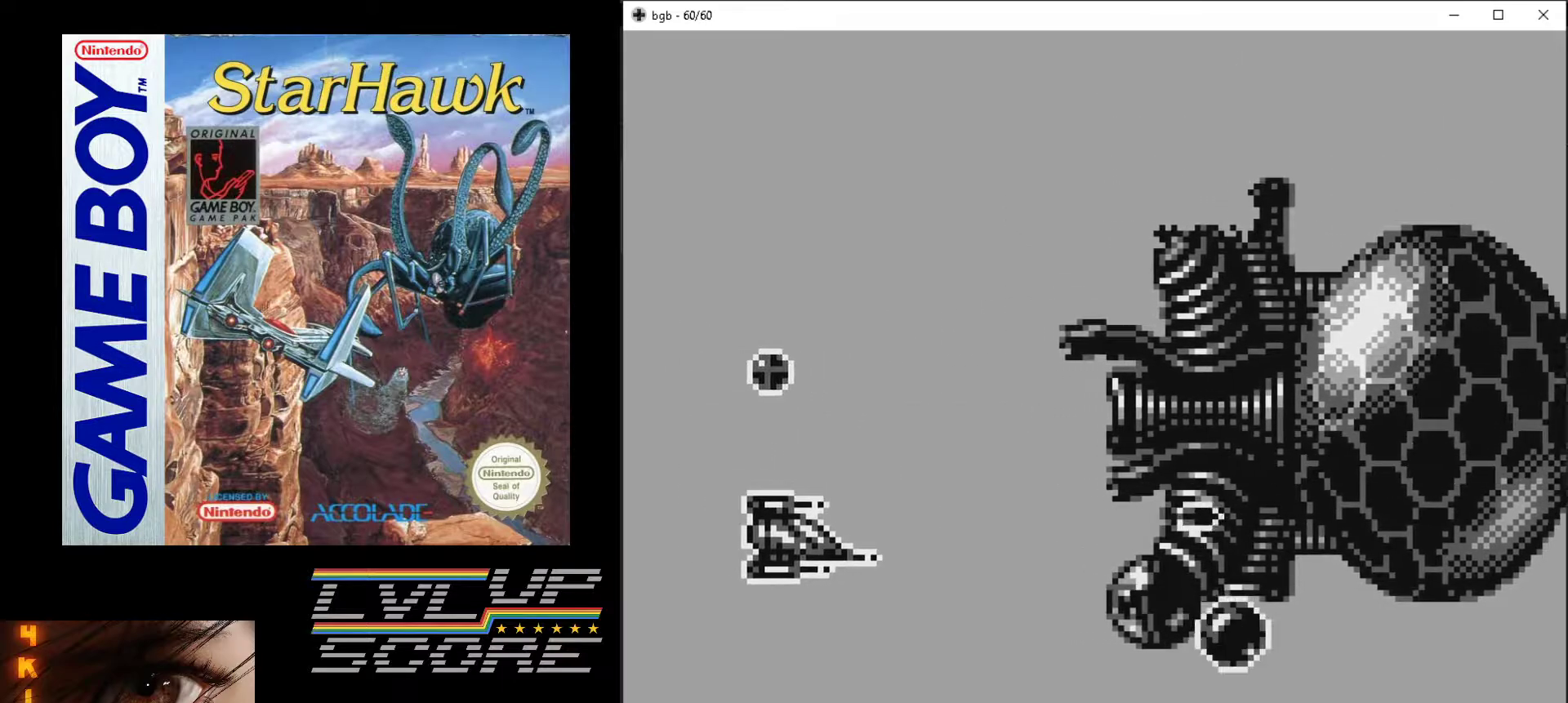
{"buttons": ["A", "DPAD_LEFT"], "events": [[67, "DPAD_DOWN", "up"], [200, "DPAD_UP", "down"], [267, "DPAD_RIGHT", "up"], [283, "DPAD_LEFT", "down"], [283, "DPAD_UP", "up"], [433, "DPAD_DOWN", "down"], [483, "DPAD_DOWN", "up"]]}